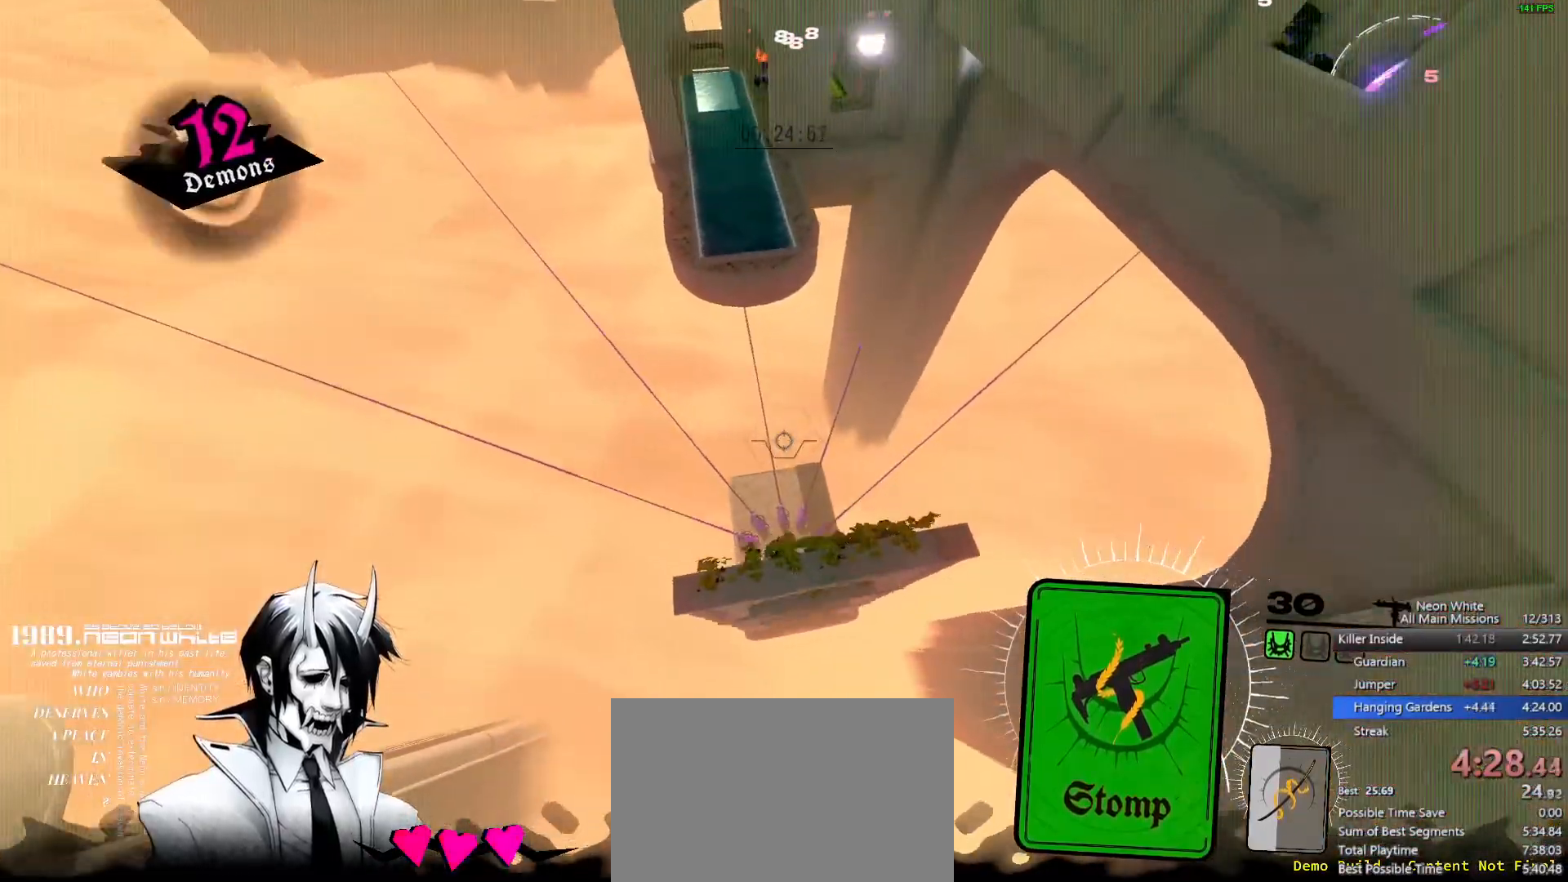
Gameplay with keyboard; each line is a JSON object with the keys held at the frame after it. "events" lists presses ("down") and releases ("up") of "a", "ctrl", "d", "e", "f", "q", "r", "s", "shift", "space", "tab" and "w" between this image and that frame as [ms after this image, input, new state], when the widget could be followed in between. No other keys are recorded. Mouse input is not recorded.
{"keys": ["w"], "events": [[217, "d", "up"]]}
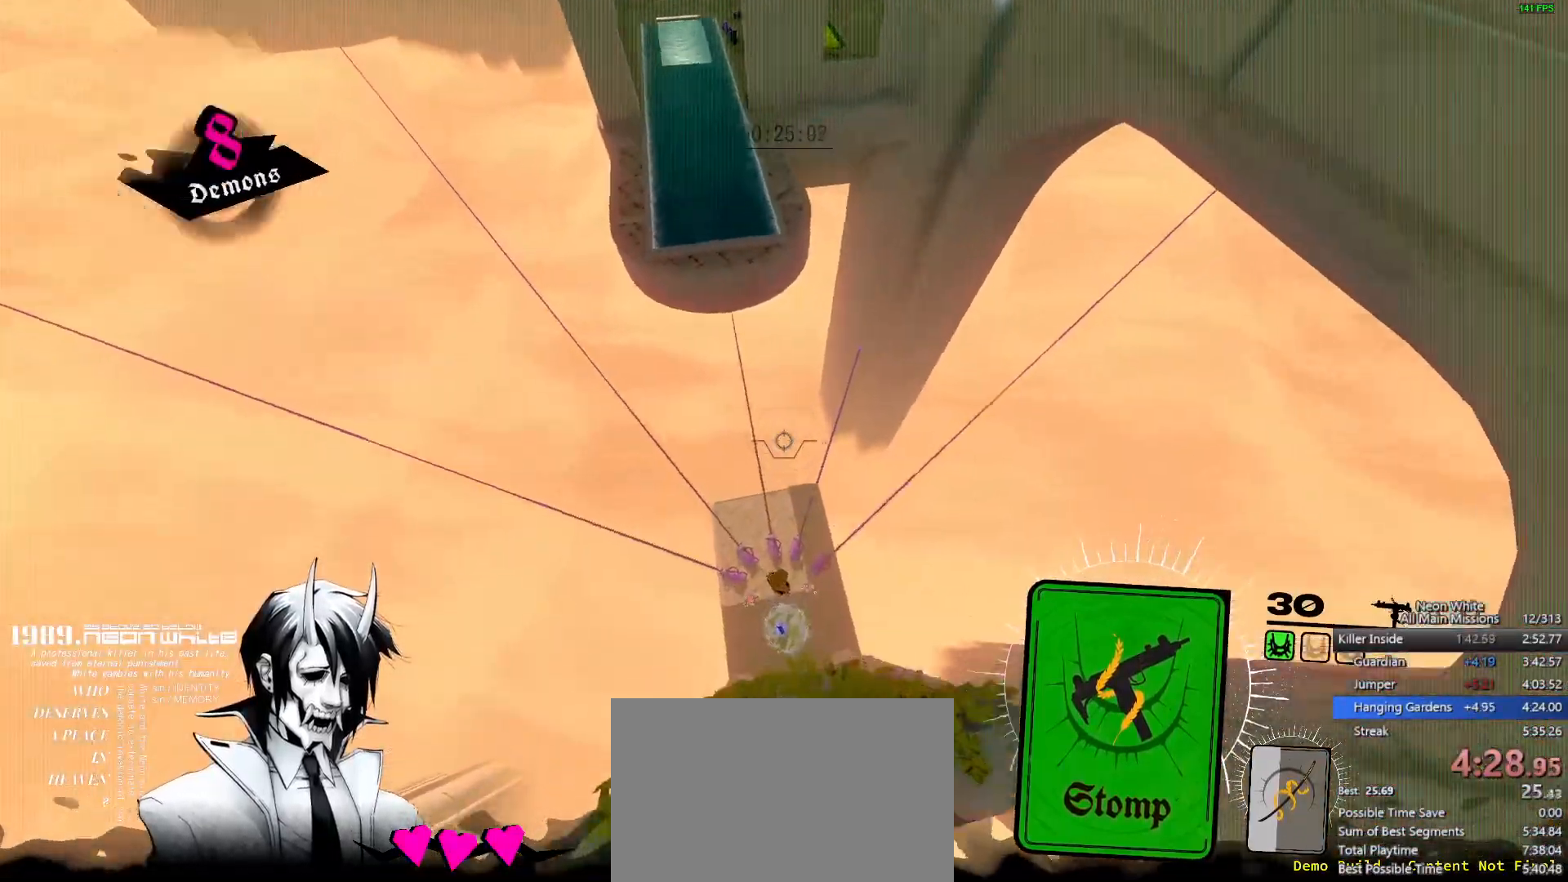
{"keys": ["w"], "events": [[400, "d", "down"], [483, "d", "up"]]}
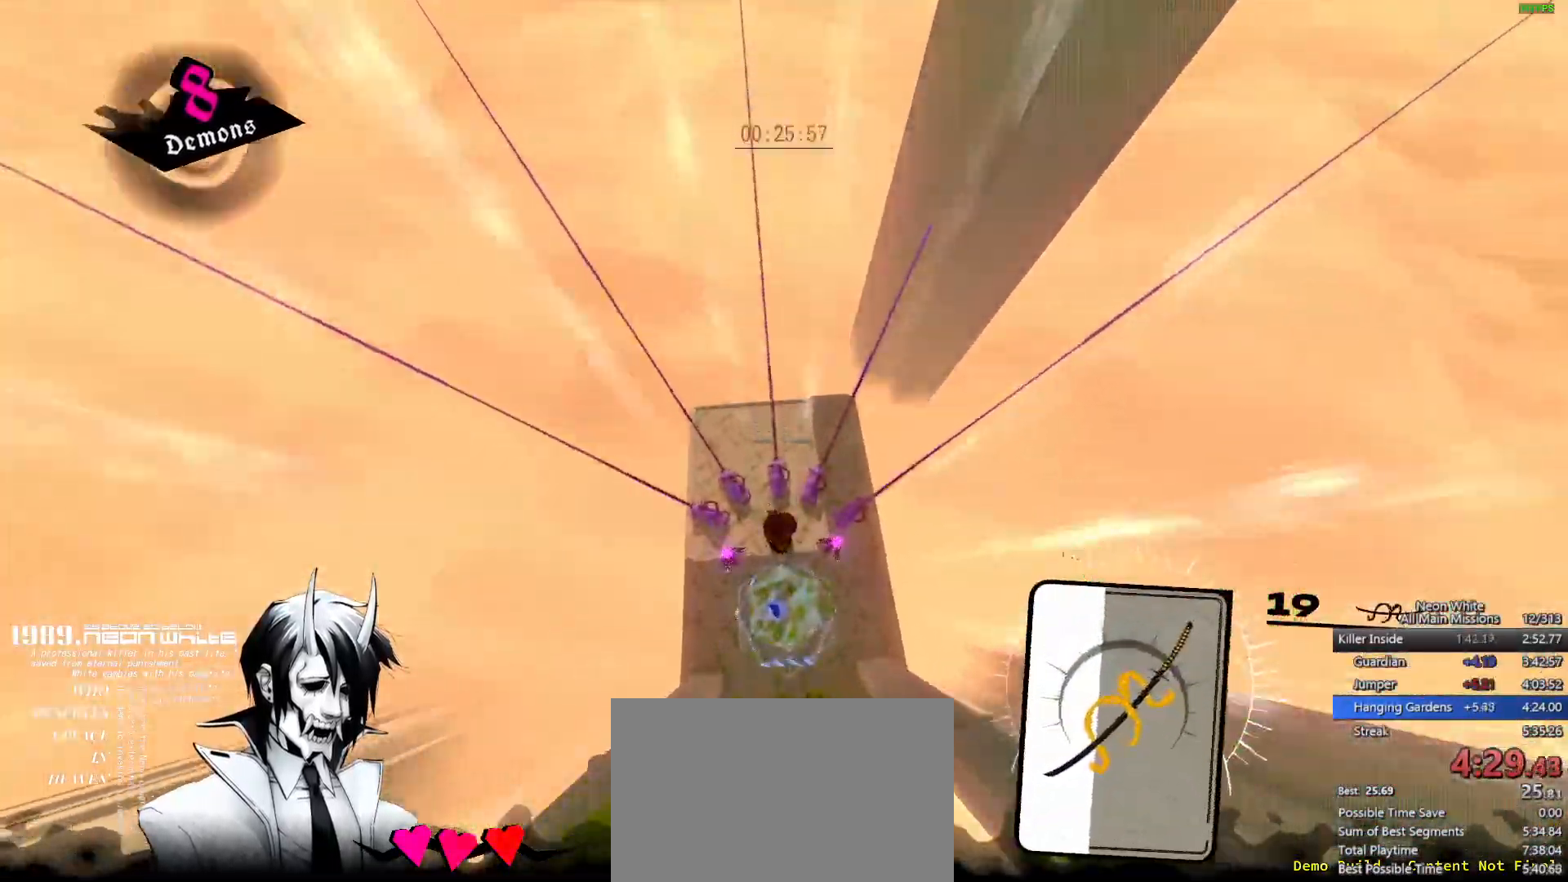
{"keys": ["w"], "events": []}
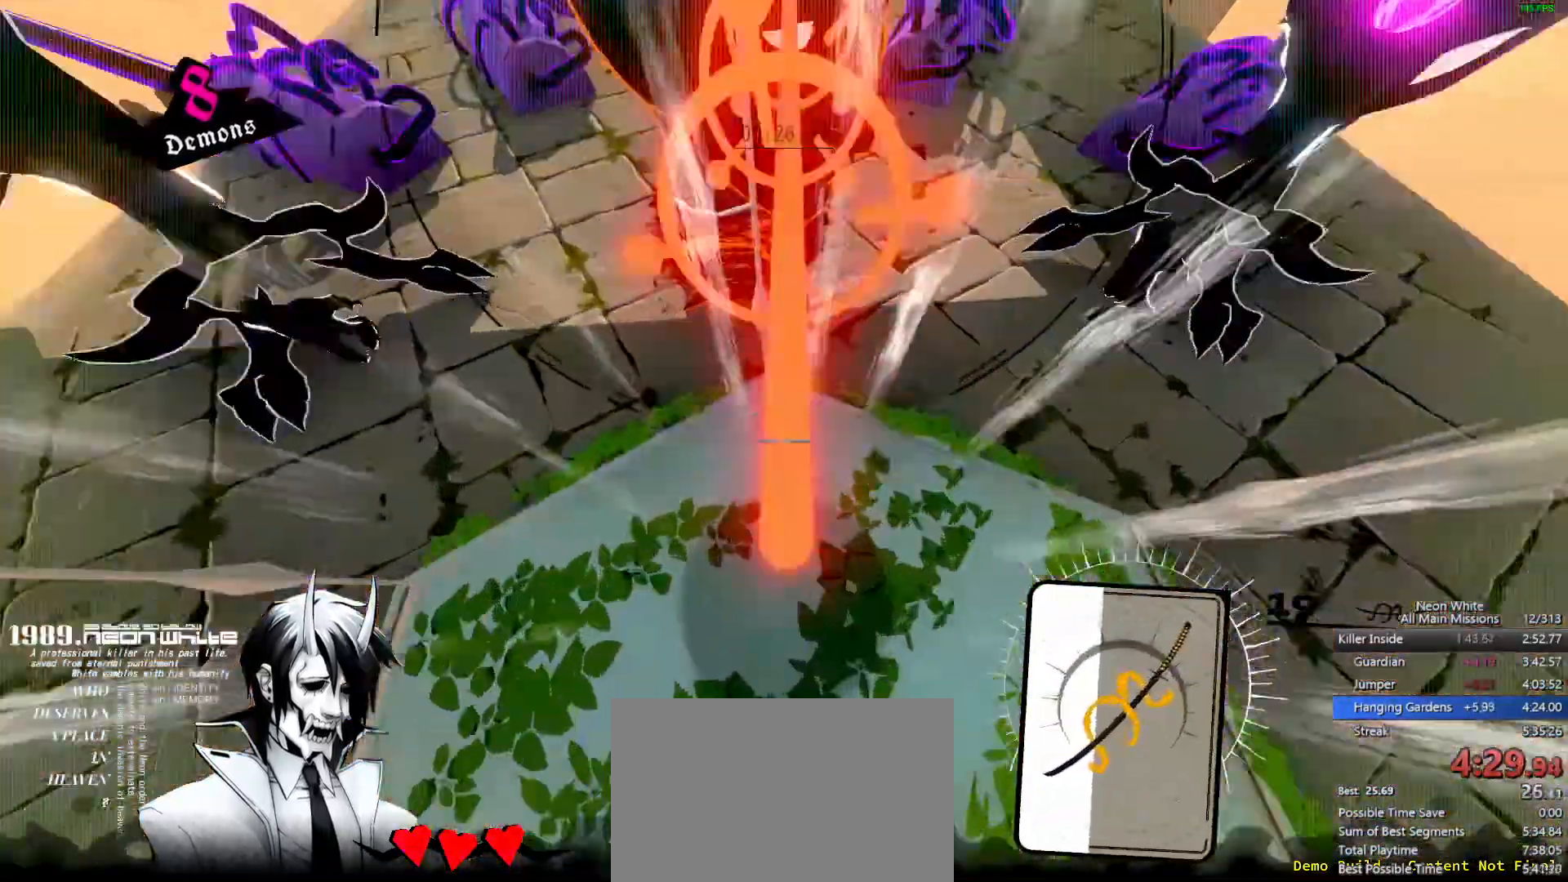
{"keys": ["w"]}
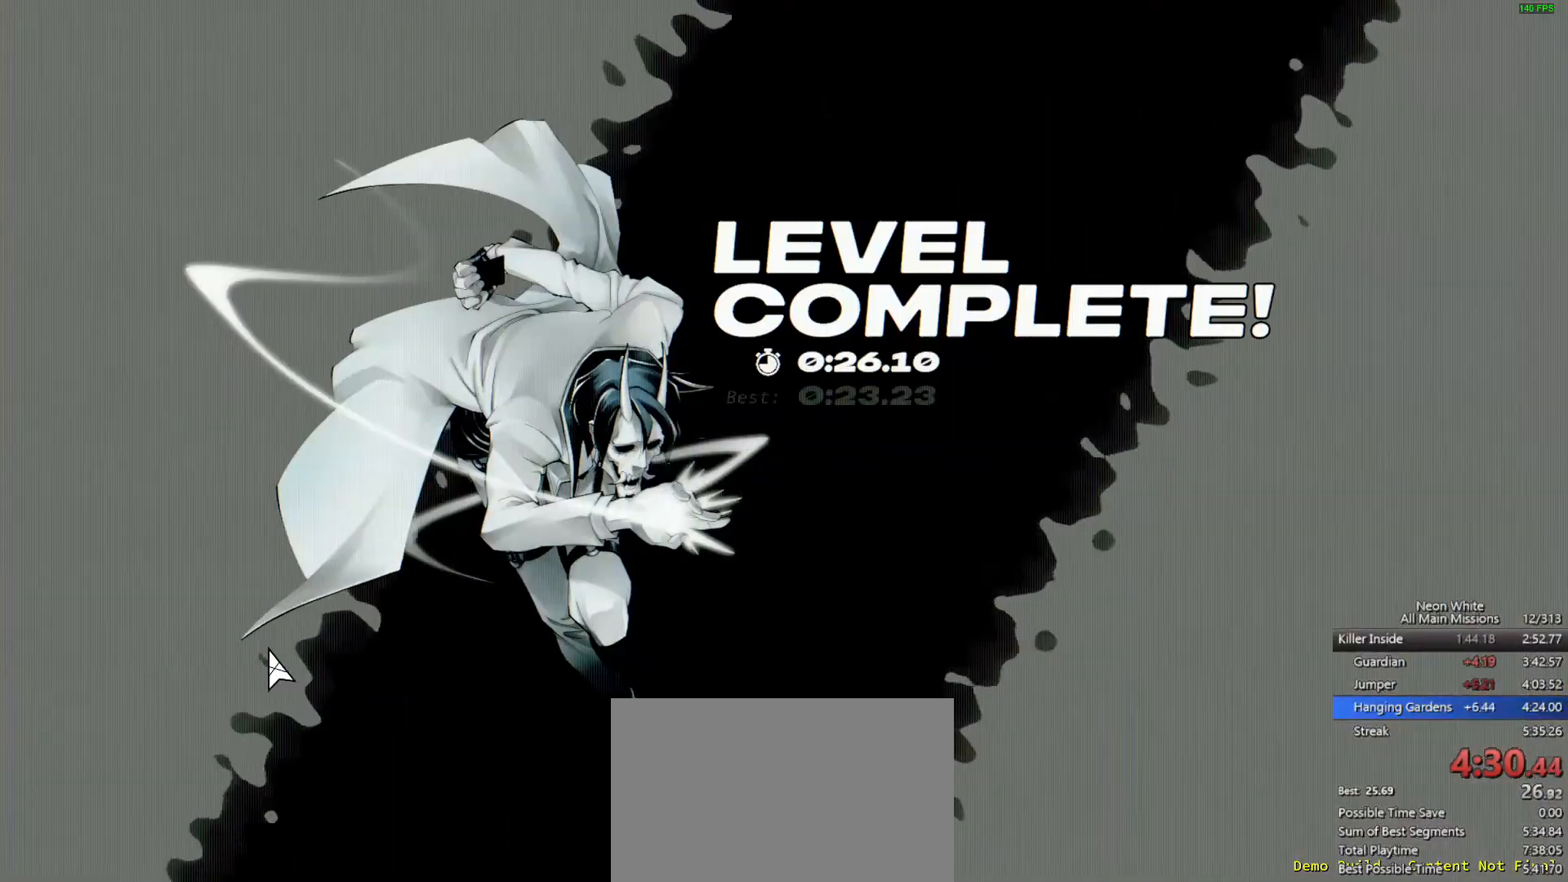
{"keys": ["w"], "events": []}
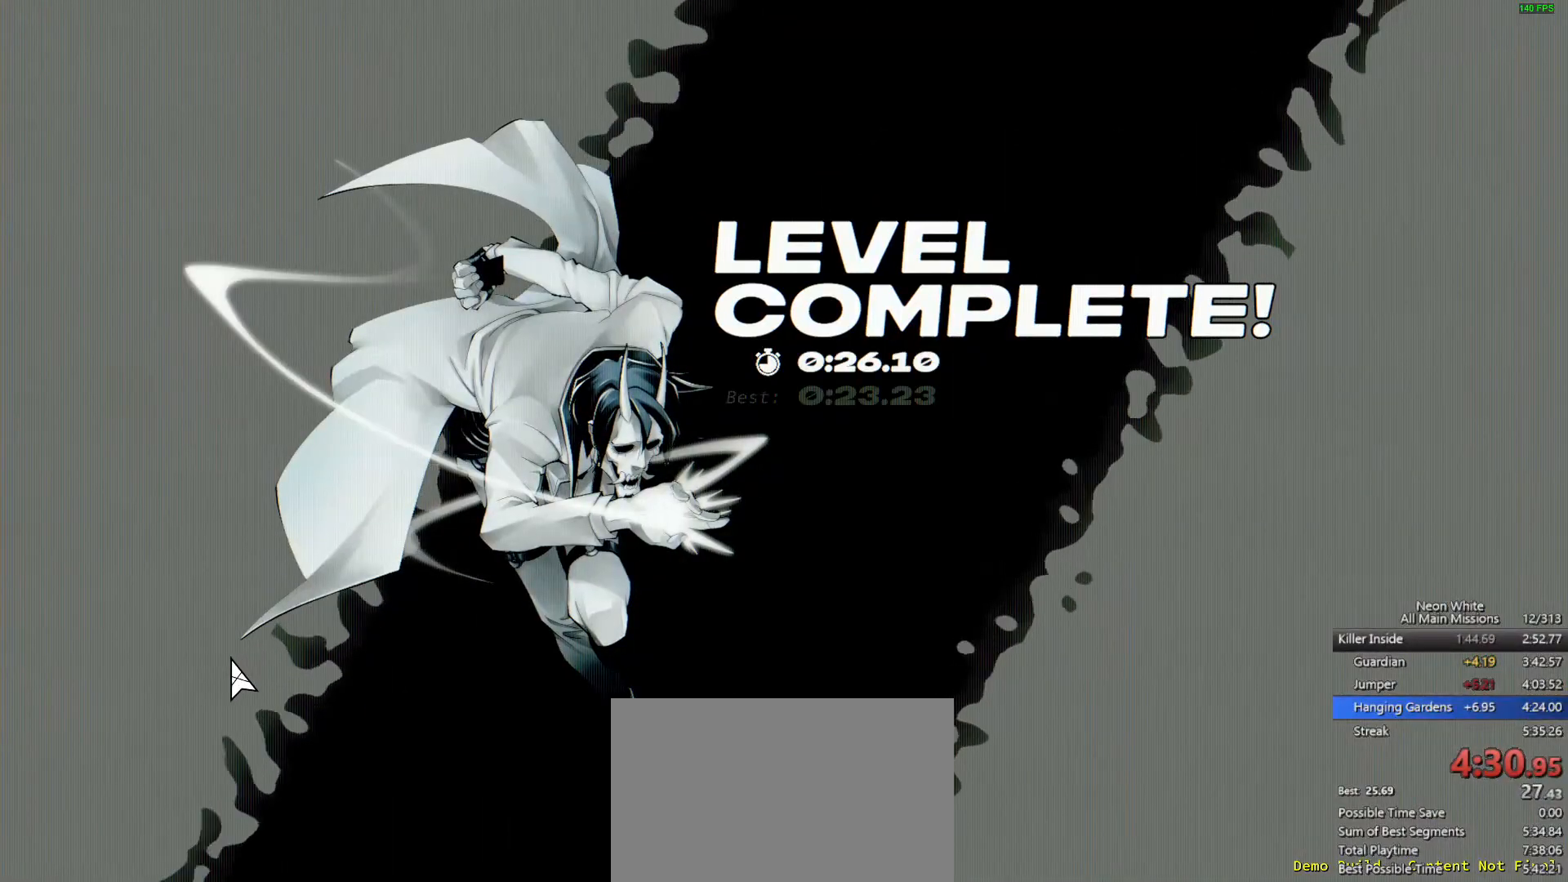
{"keys": ["w"], "events": []}
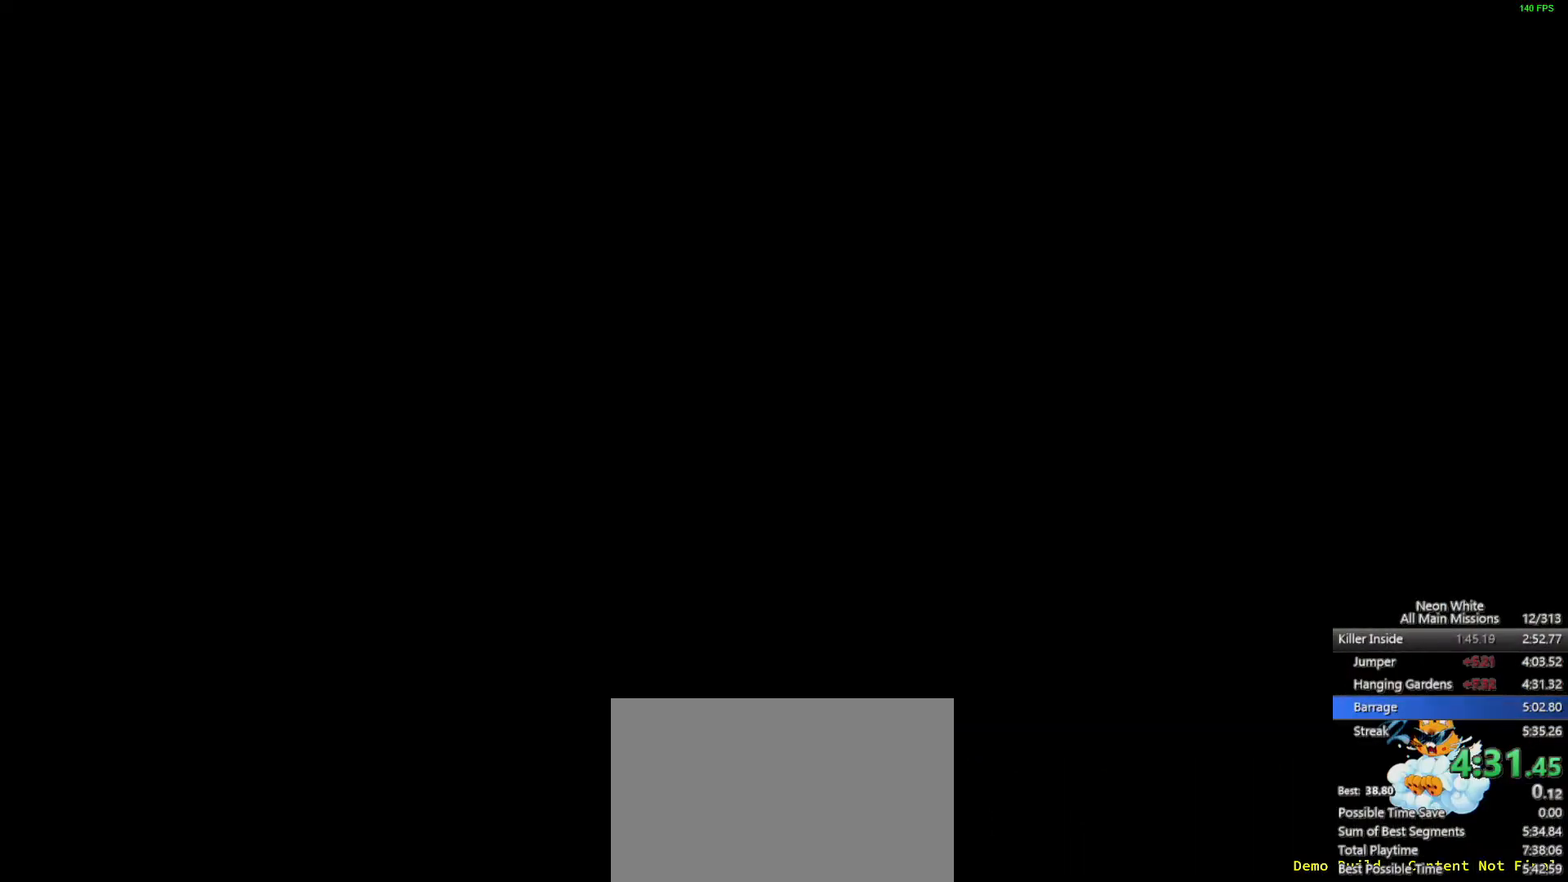
{"keys": ["w"], "events": [[200, "space", "down"], [250, "space", "up"]]}
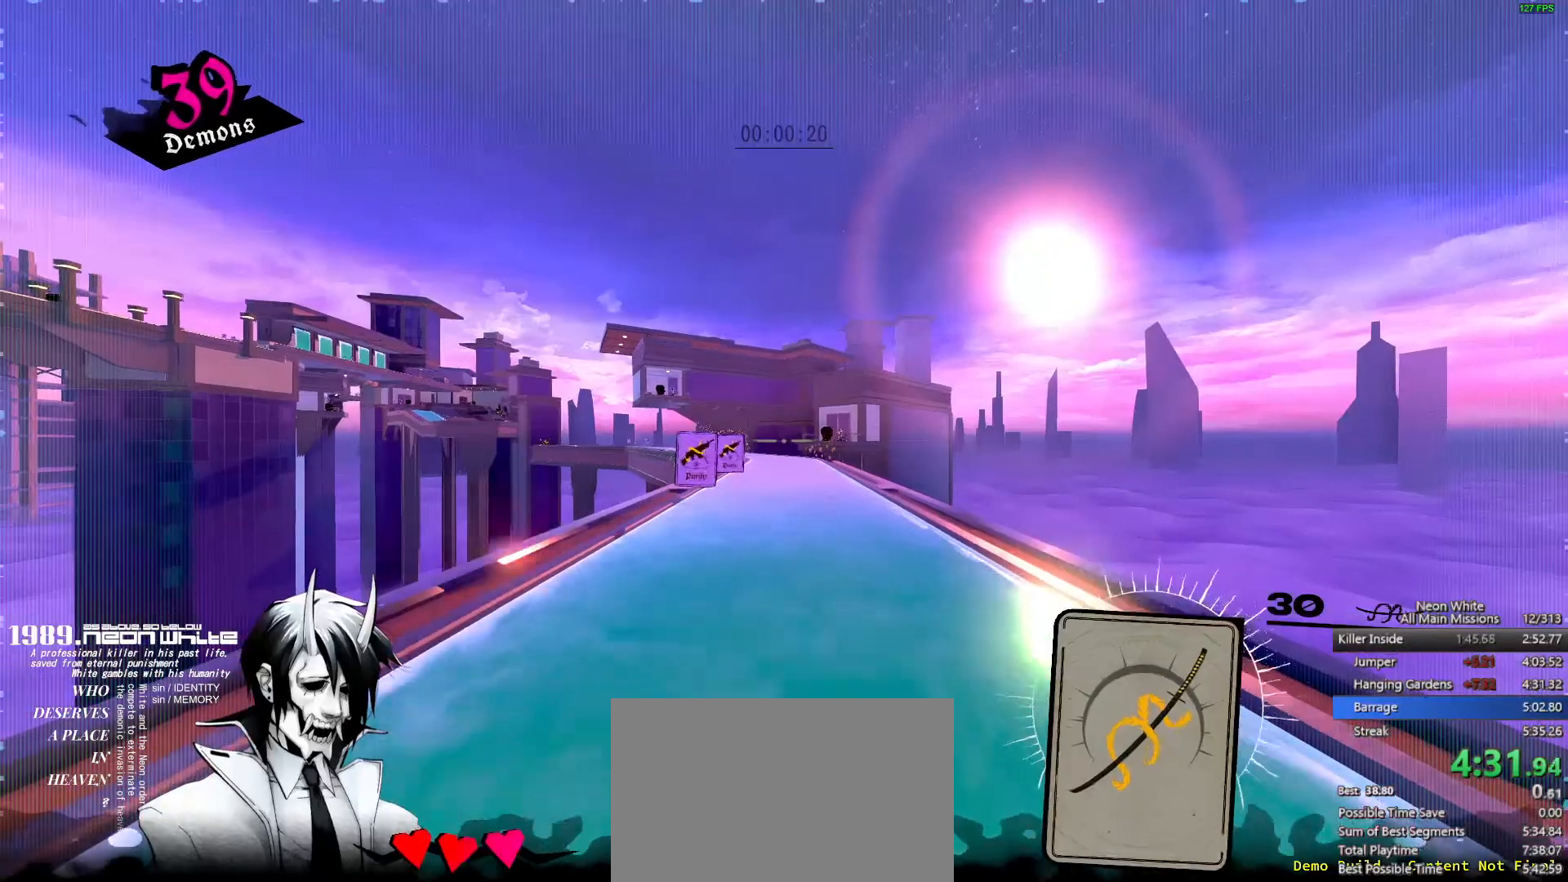
{"keys": ["w"], "events": []}
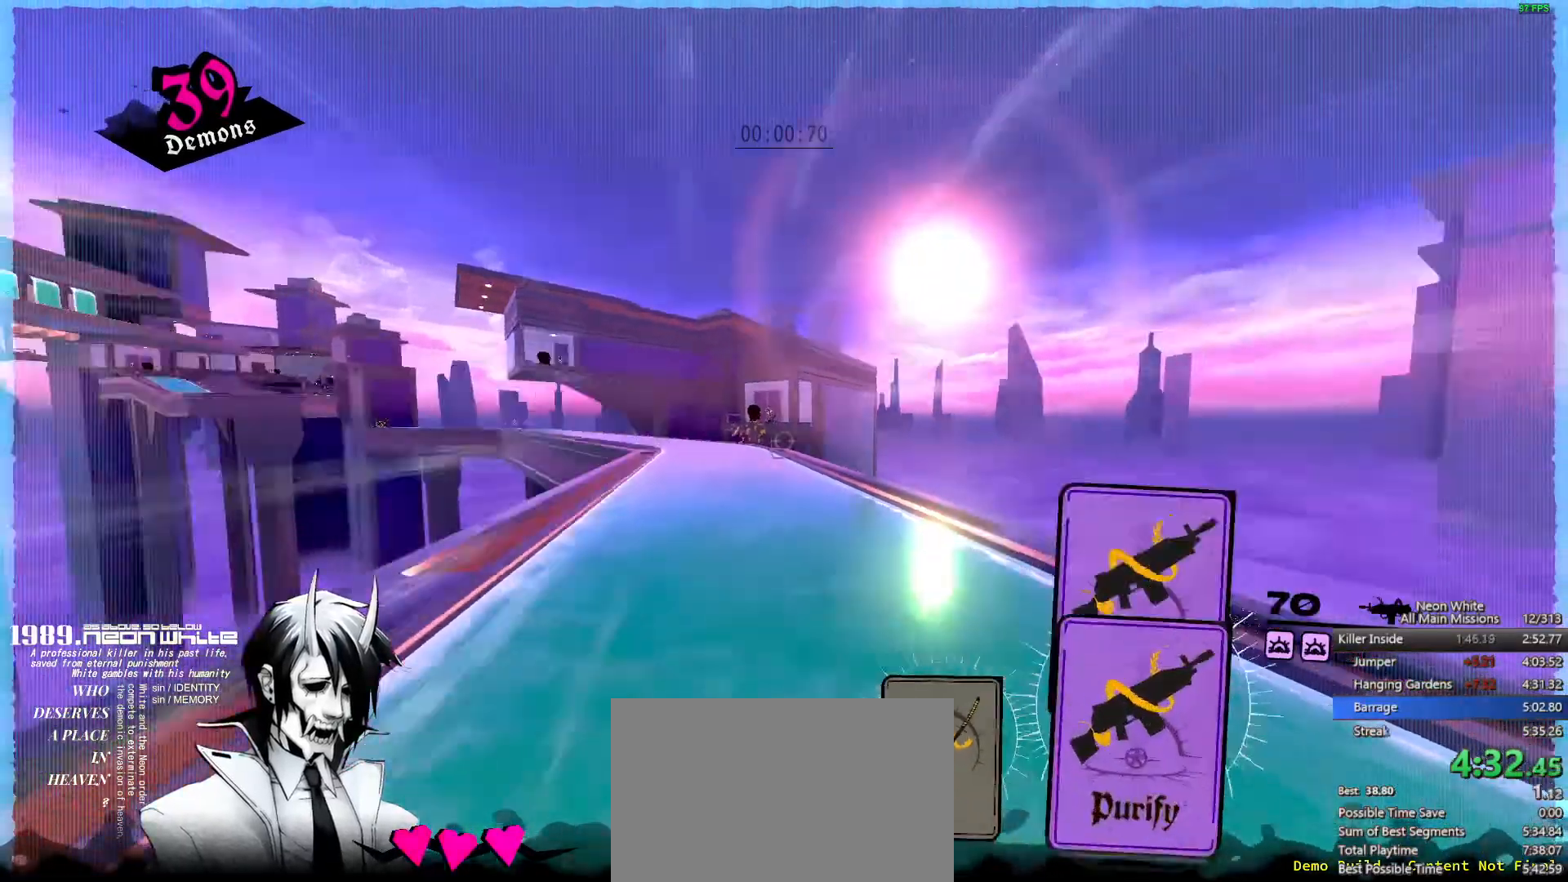
{"keys": ["w"], "events": [[100, "a", "down"], [417, "a", "up"]]}
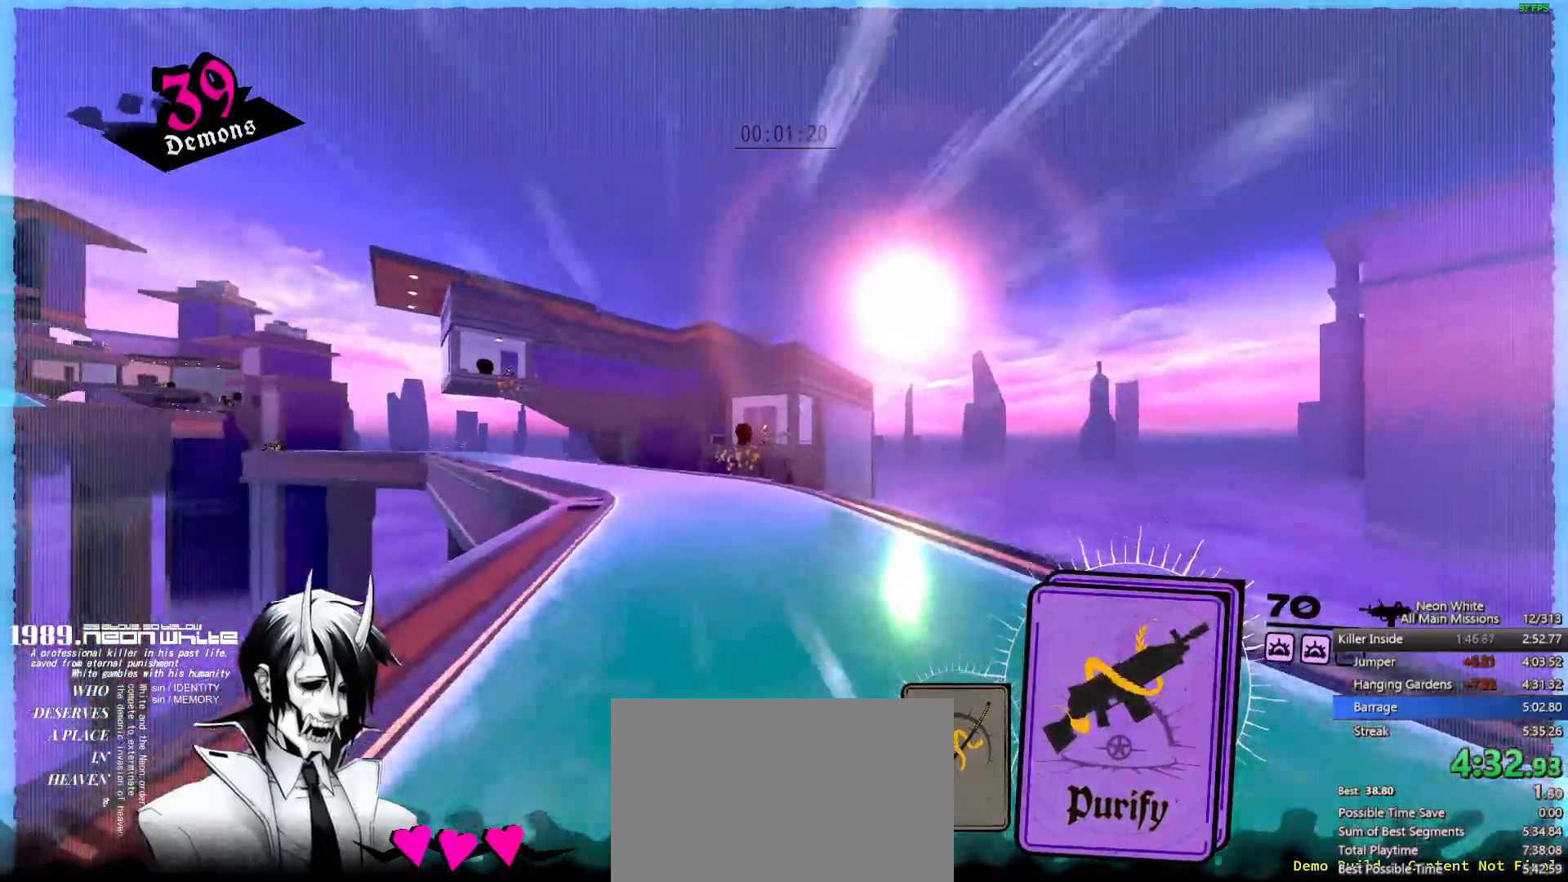
{"keys": ["a", "w"], "events": [[483, "a", "down"]]}
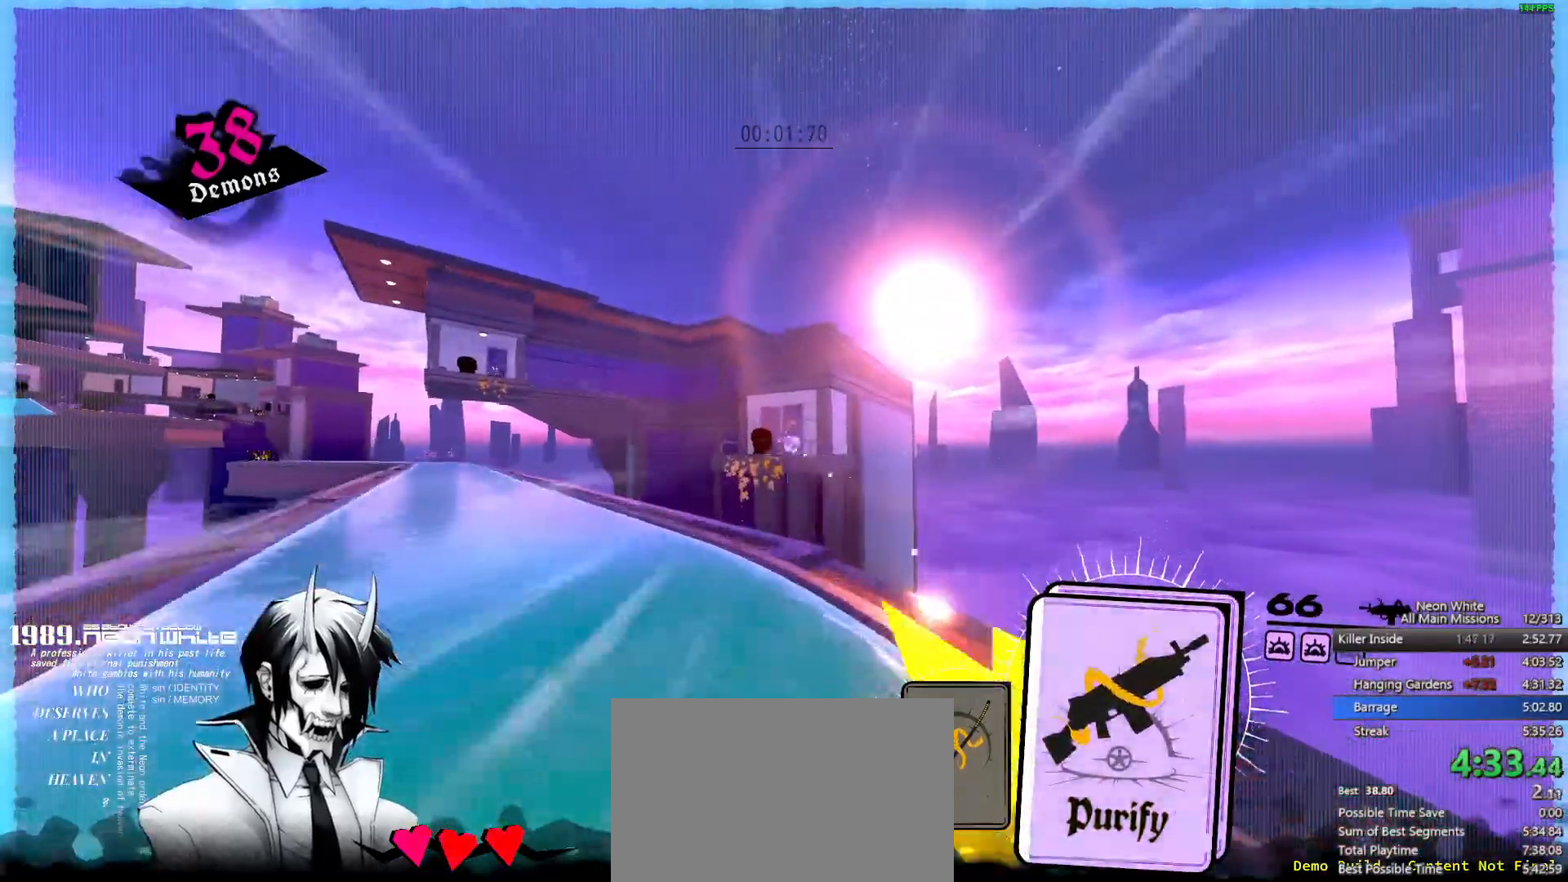
{"keys": ["a", "w"], "events": []}